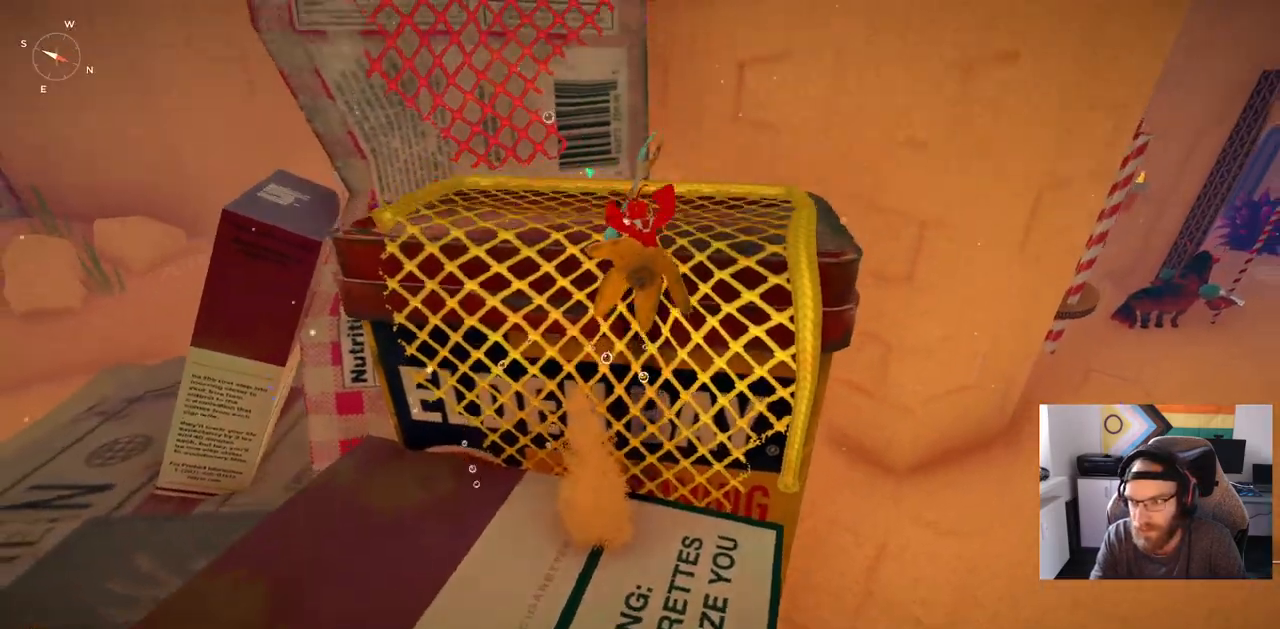
Gameplay with a controller (PlayStation layout); each line is a JSON object with the inputs held at the frame after it. "events" lists button and stick changes between this image and that frame as [ms after this image, input, new state], when the widget could be followed in between.
{"buttons": [], "left_stick": "up-right", "right_stick": "center", "events": [[300, "left_stick", "up-right"]]}
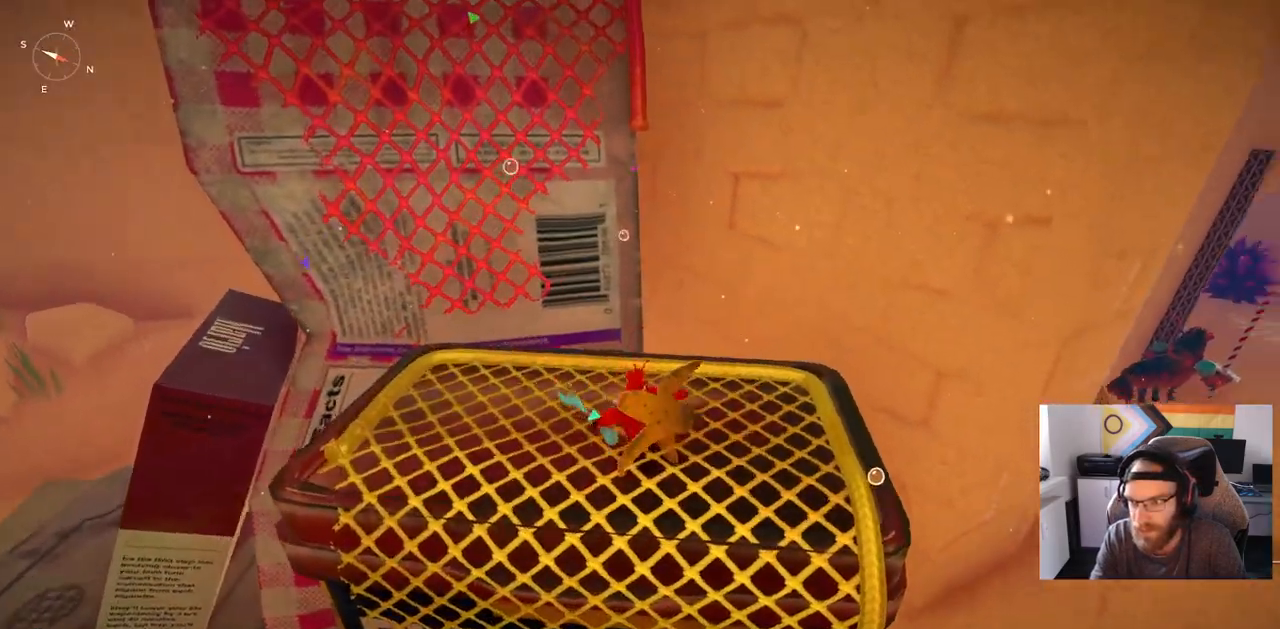
{"buttons": [], "left_stick": "center", "right_stick": "right", "events": [[333, "left_stick", "center"], [333, "right_stick", "right"]]}
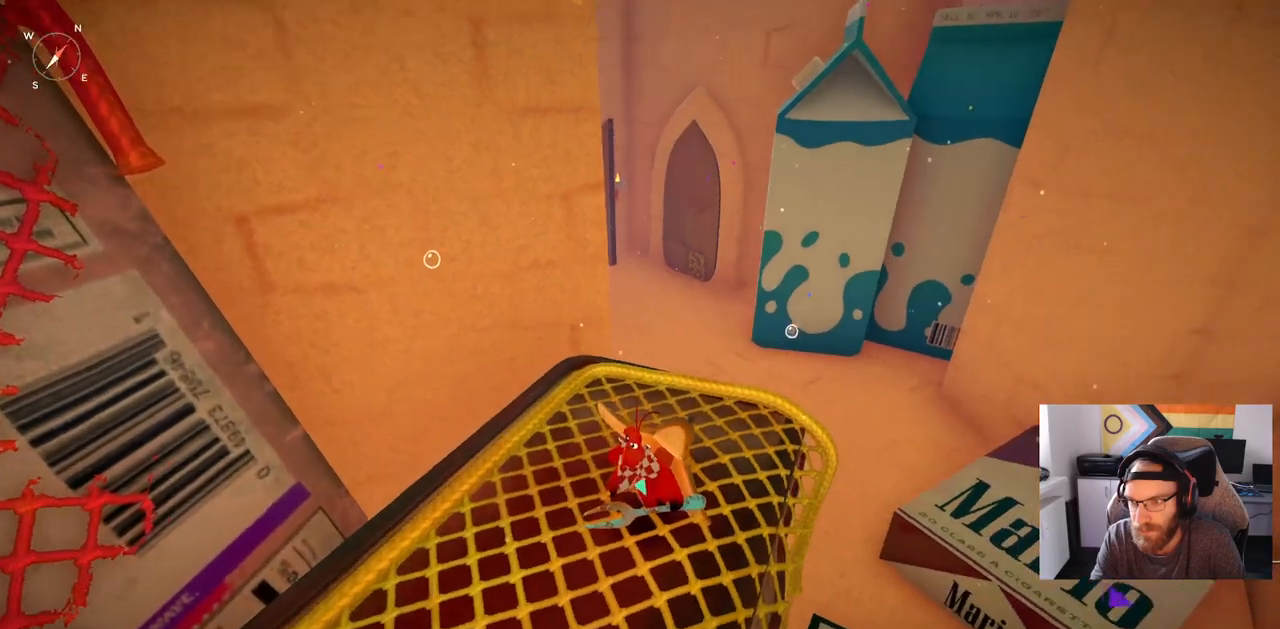
{"buttons": [], "left_stick": "center", "right_stick": "right", "events": []}
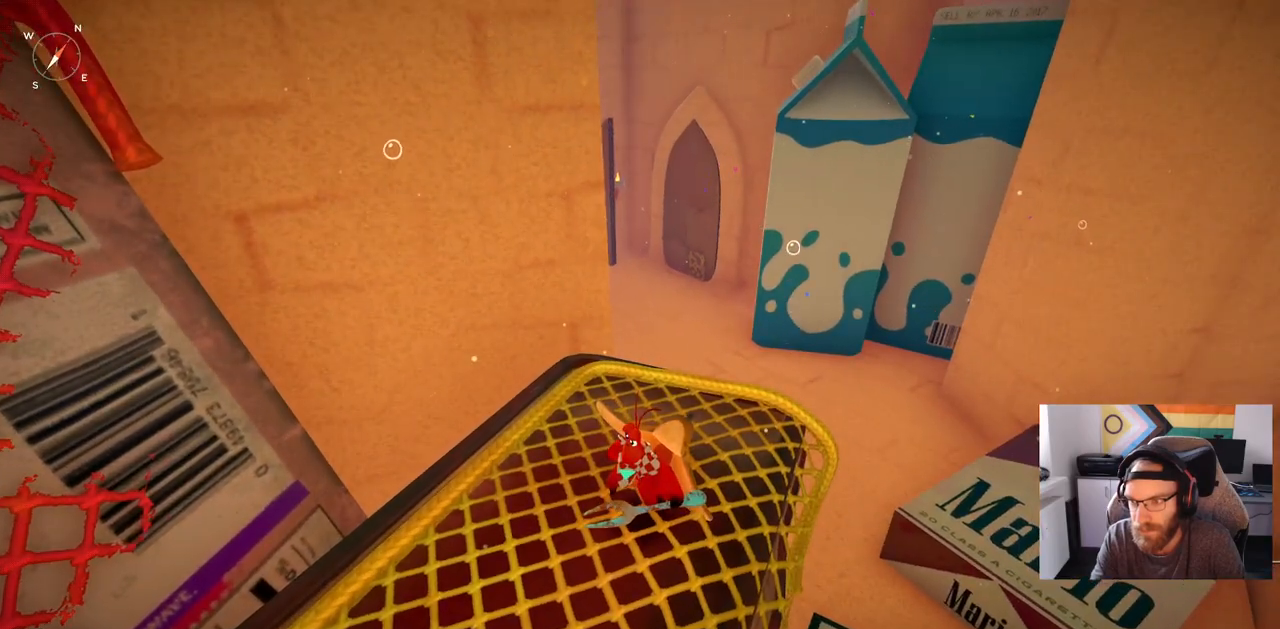
{"buttons": [], "left_stick": "center", "right_stick": "left", "events": [[367, "right_stick", "left"]]}
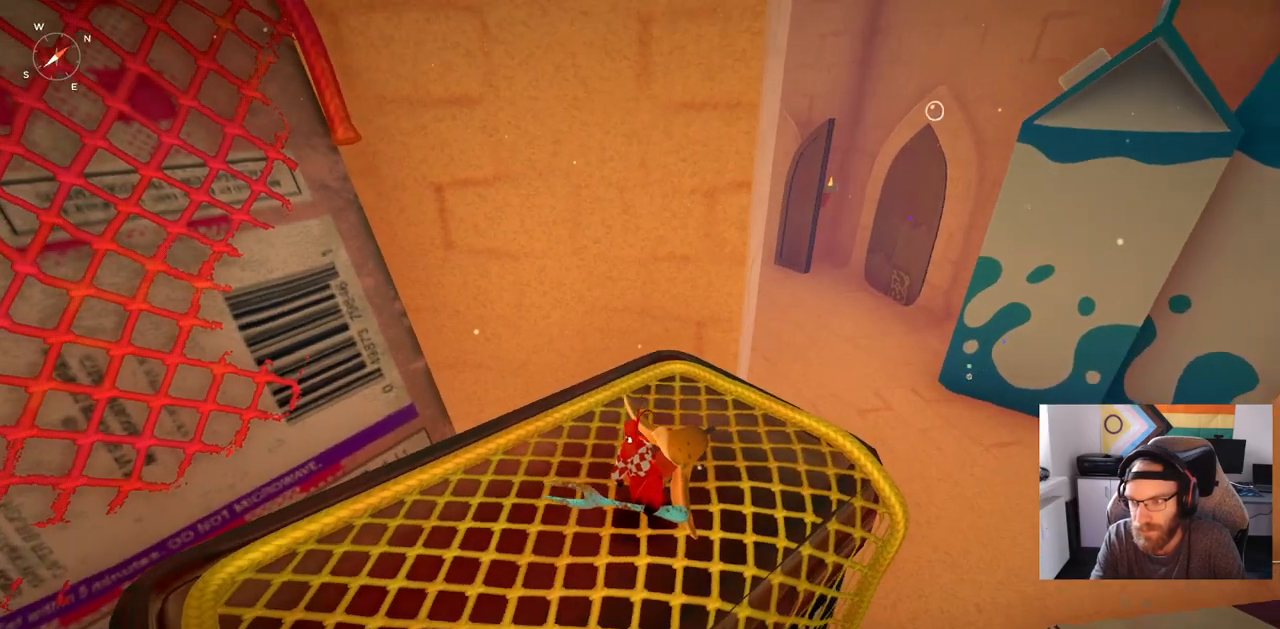
{"buttons": [], "left_stick": "center", "right_stick": "center", "events": [[17, "right_stick", "center"]]}
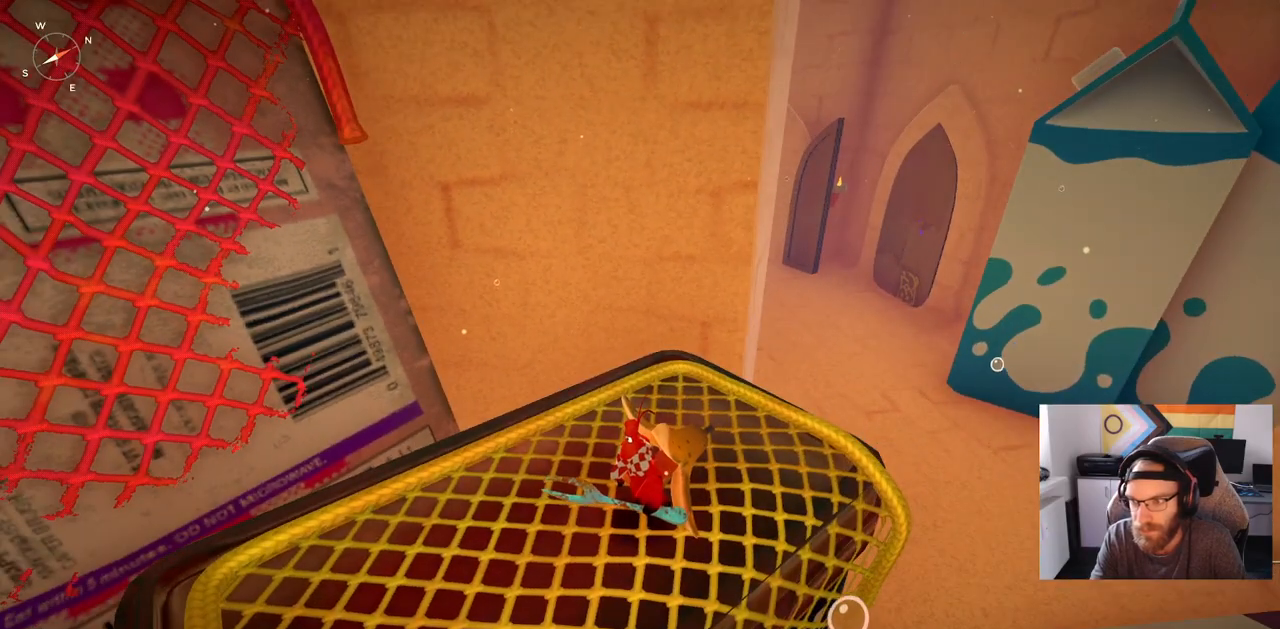
{"buttons": [], "left_stick": "center", "right_stick": "center", "events": []}
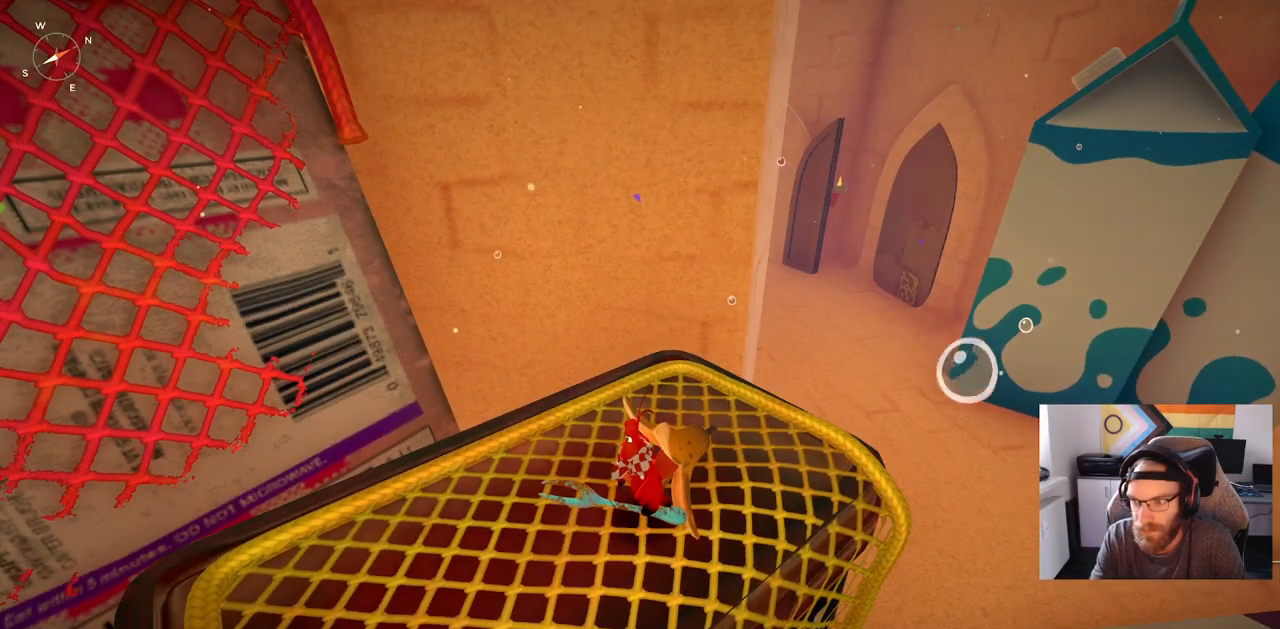
{"buttons": [], "left_stick": "center", "right_stick": "center", "events": []}
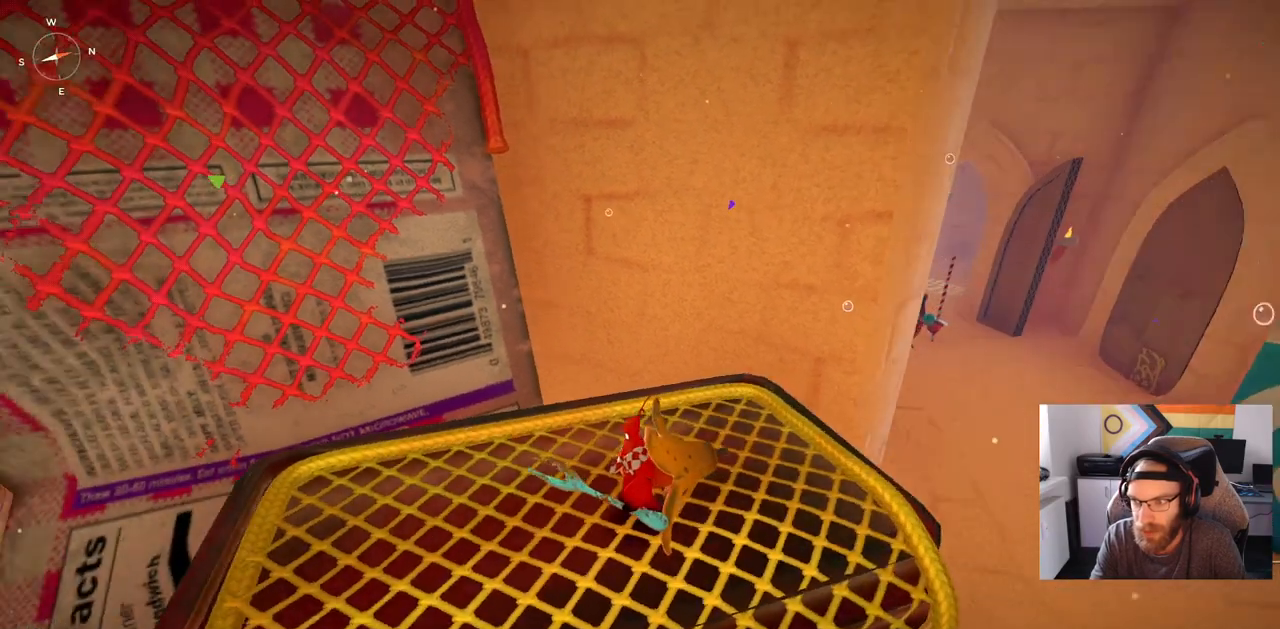
{"buttons": [], "left_stick": "center", "right_stick": "center", "events": []}
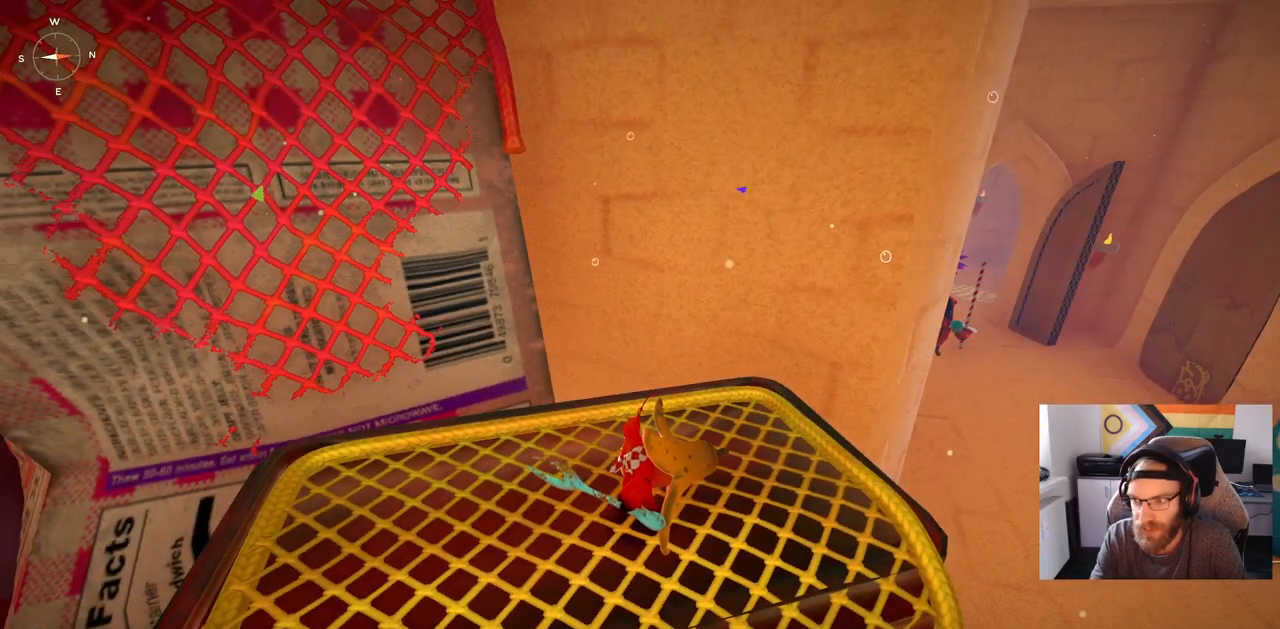
{"buttons": [], "left_stick": "center", "right_stick": "center", "events": []}
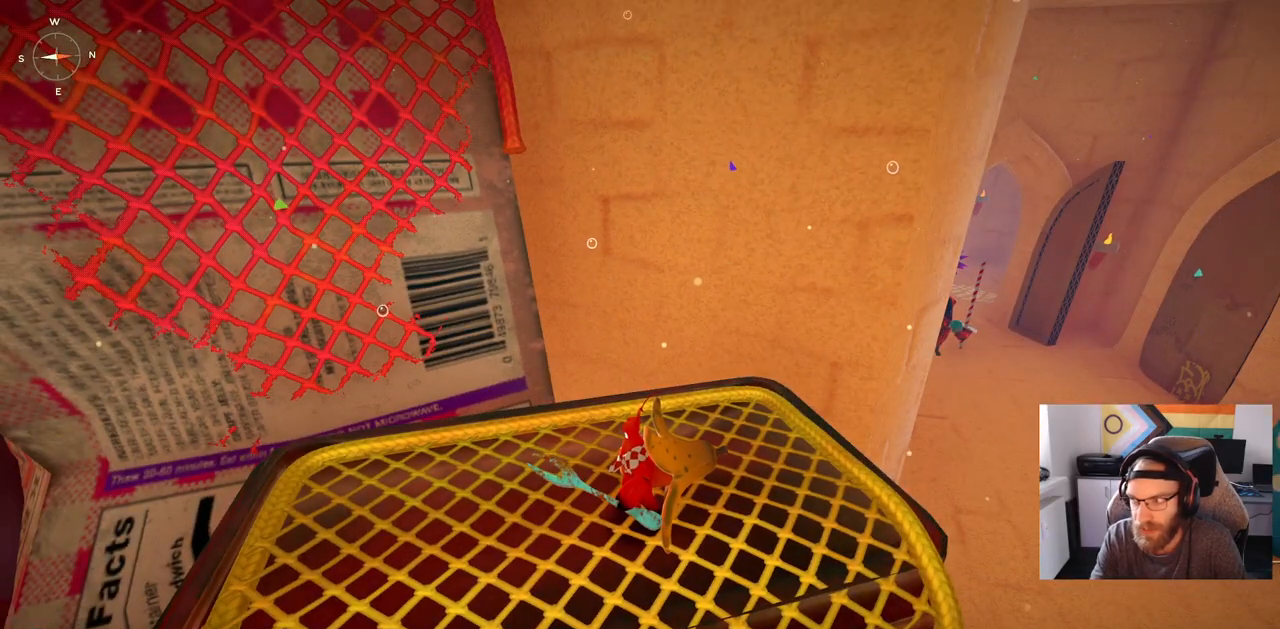
{"buttons": [], "left_stick": "center", "right_stick": "center", "events": []}
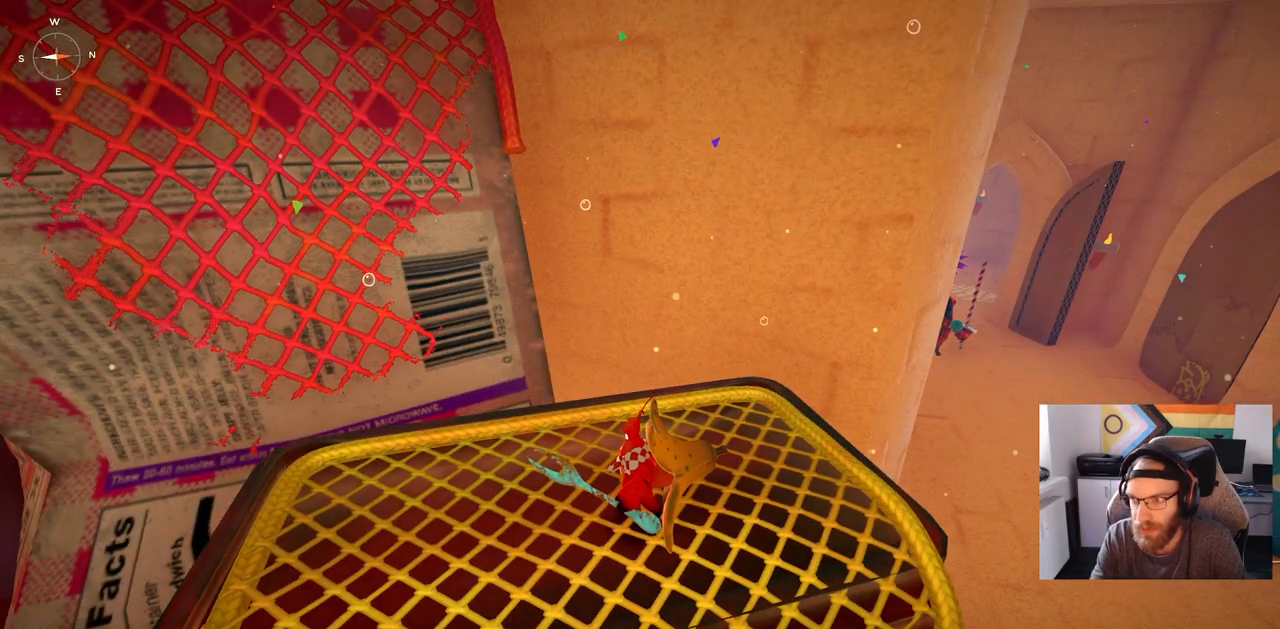
{"buttons": [], "left_stick": "left", "right_stick": "center", "events": [[400, "left_stick", "left"]]}
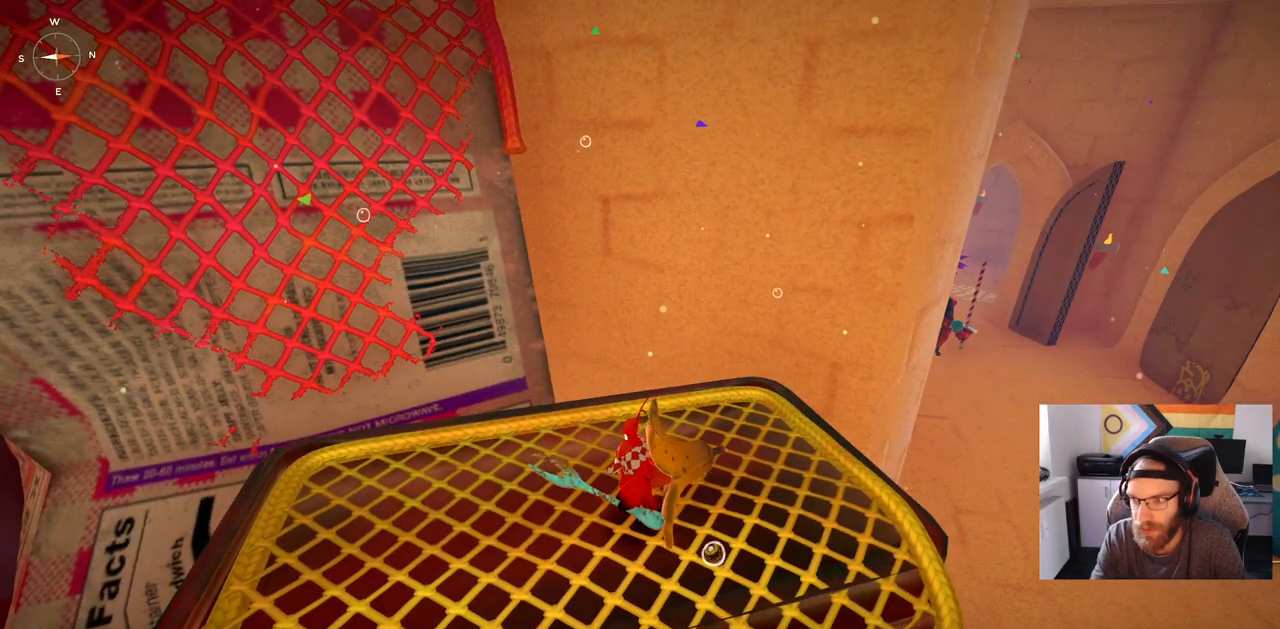
{"buttons": [], "left_stick": "center", "right_stick": "center", "events": [[217, "left_stick", "center"]]}
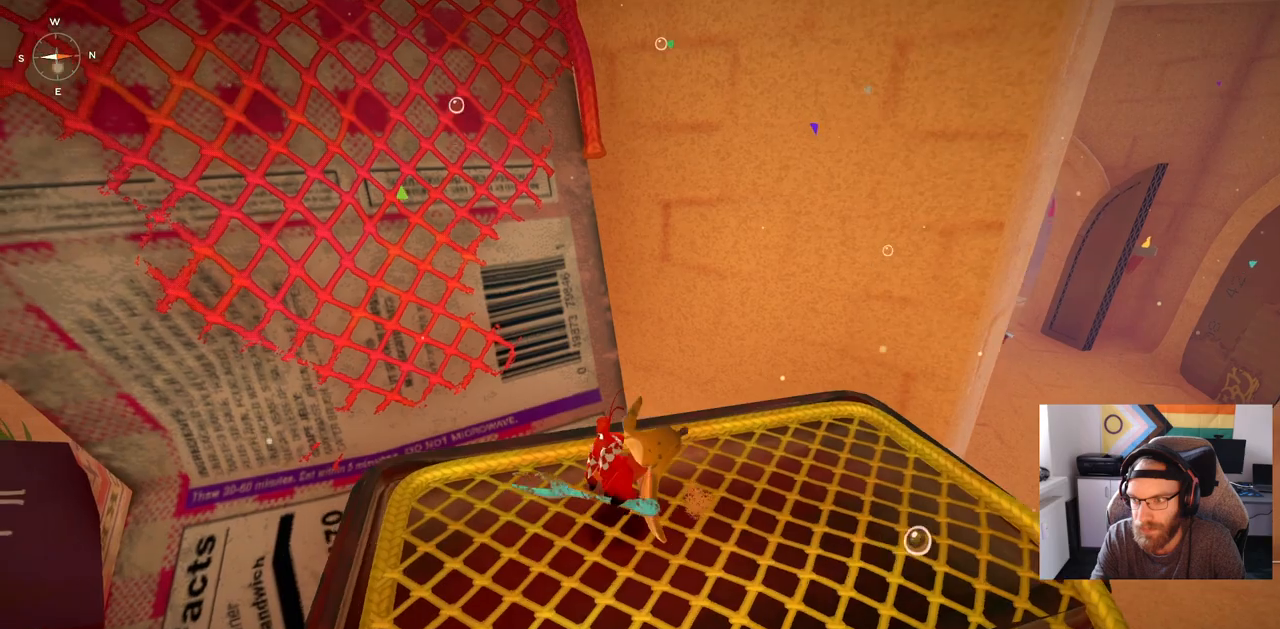
{"buttons": [], "left_stick": "up-left", "right_stick": "center", "events": [[167, "left_stick", "up-left"]]}
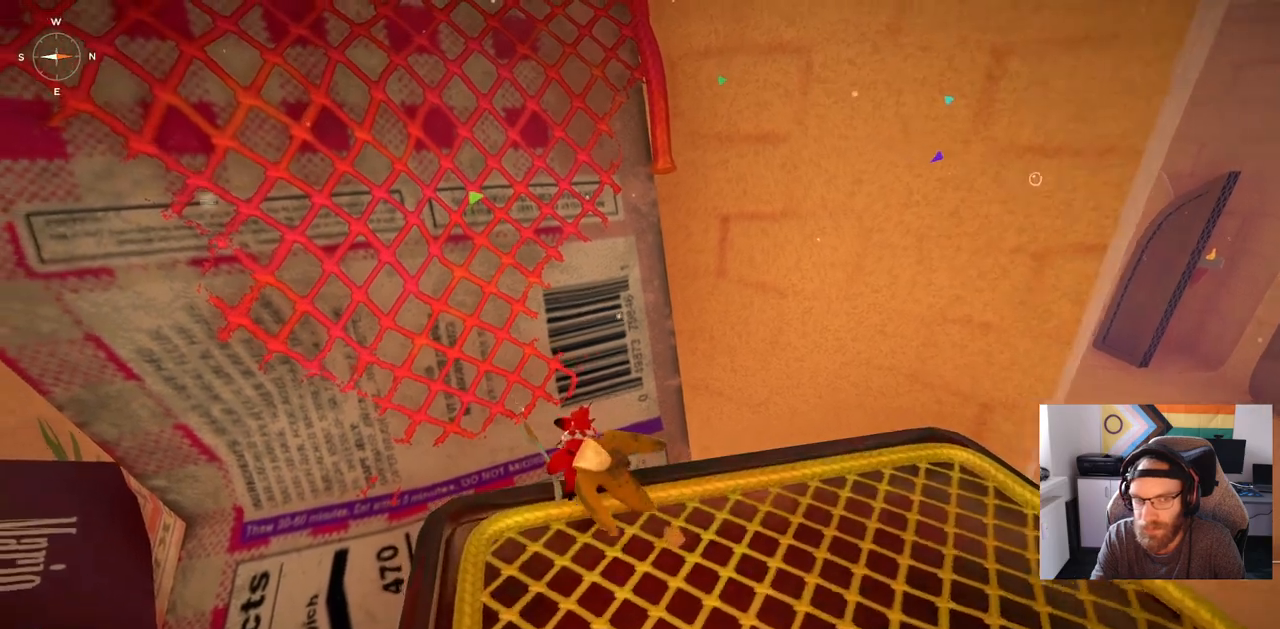
{"buttons": ["CROSS"], "left_stick": "up-left", "right_stick": "center", "events": [[17, "CROSS", "down"]]}
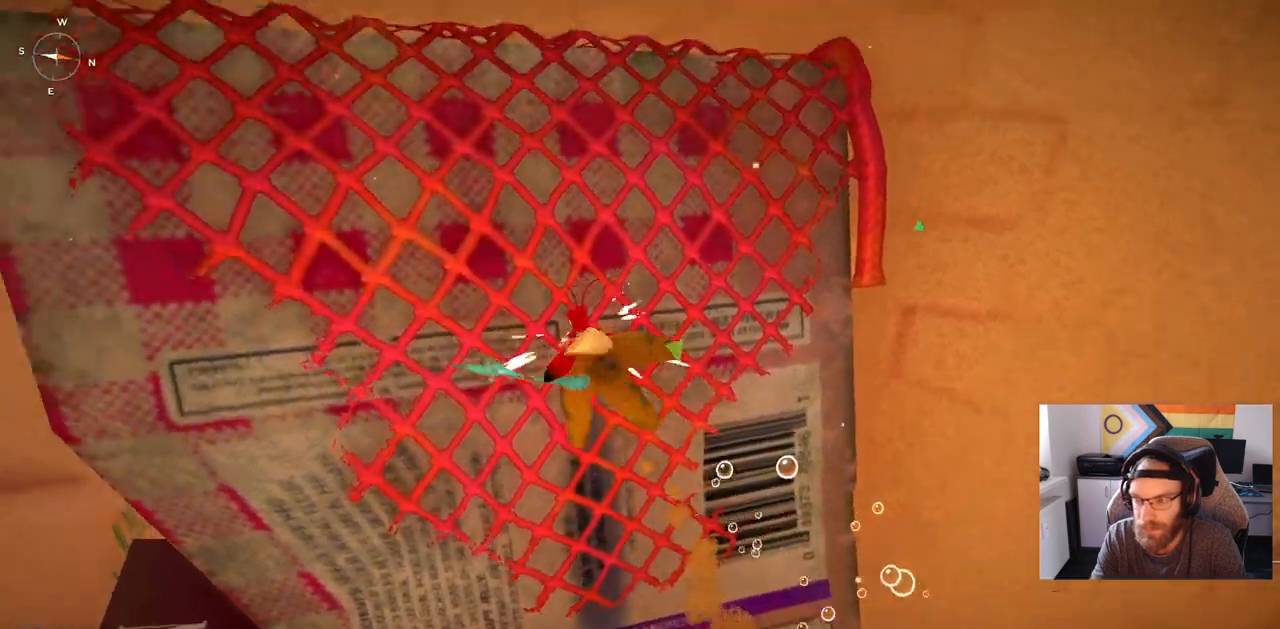
{"buttons": ["CROSS"], "left_stick": "up-left", "right_stick": "center"}
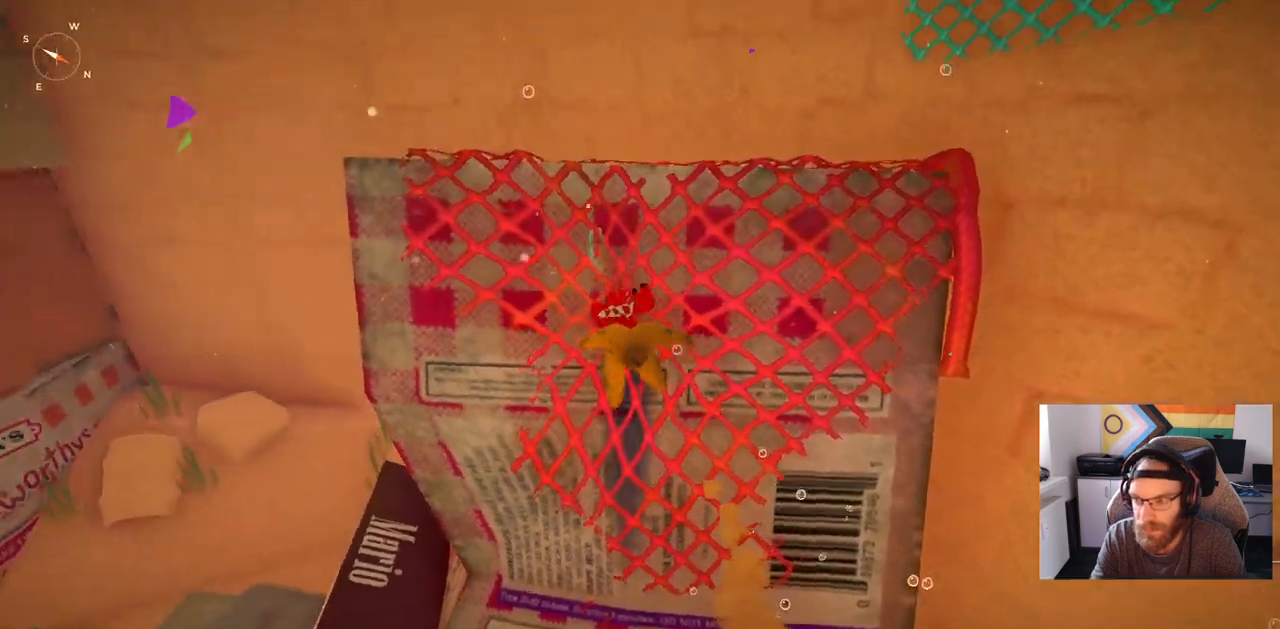
{"buttons": [], "left_stick": "up-left", "right_stick": "center", "events": [[33, "CROSS", "up"]]}
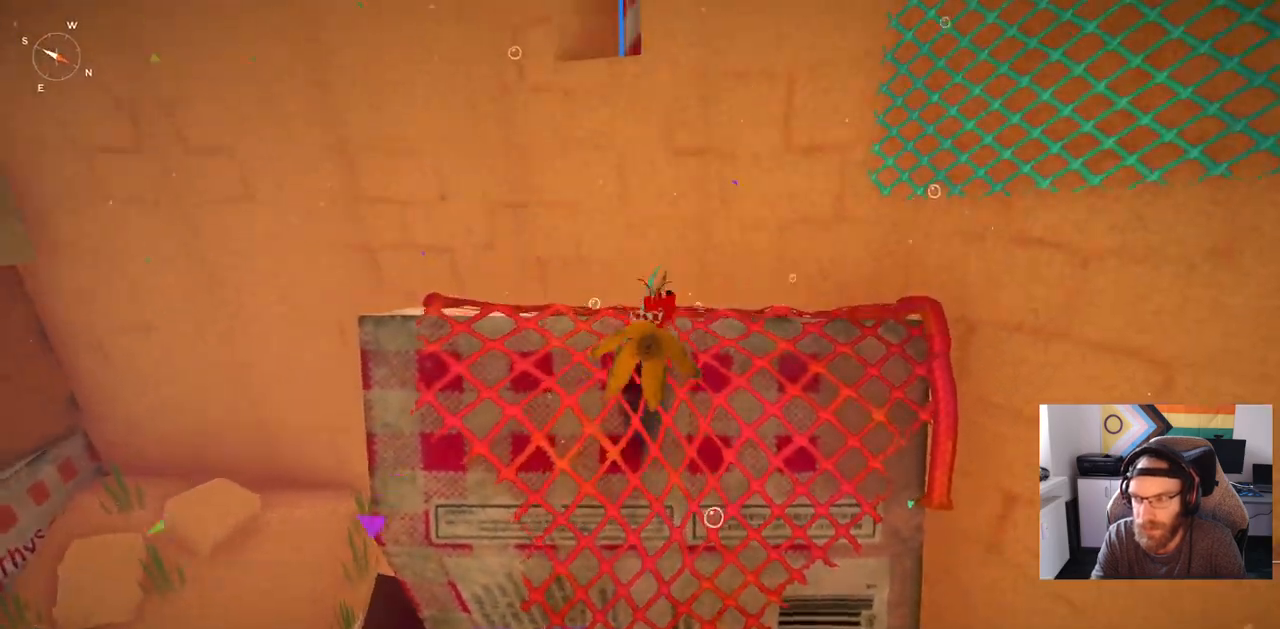
{"buttons": [], "left_stick": "center", "right_stick": "center", "events": [[300, "left_stick", "up"], [417, "left_stick", "center"]]}
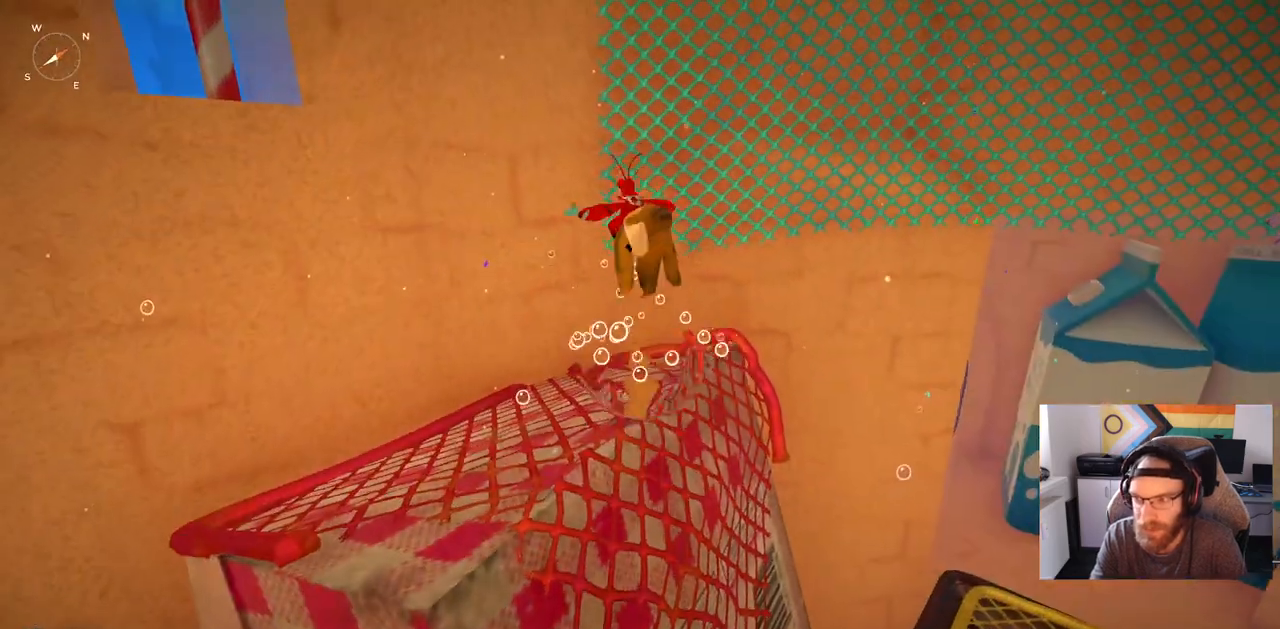
{"buttons": [], "left_stick": "up", "right_stick": "center", "events": [[367, "left_stick", "up"]]}
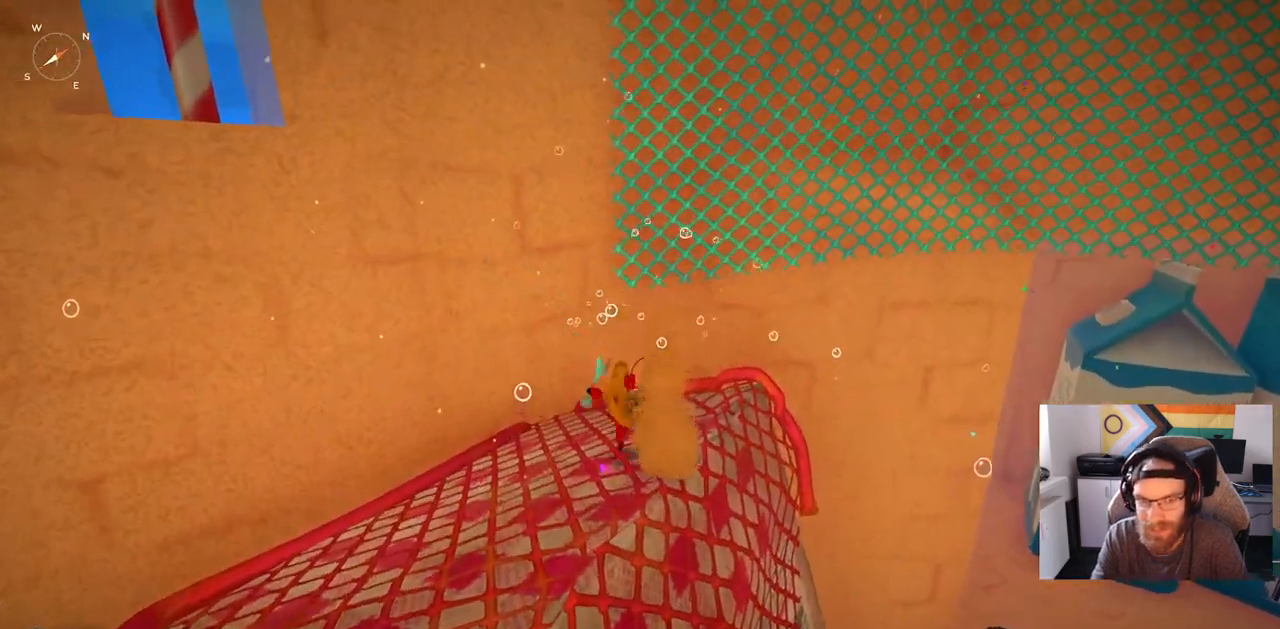
{"buttons": ["CROSS"], "left_stick": "up", "right_stick": "center", "events": [[200, "CROSS", "down"]]}
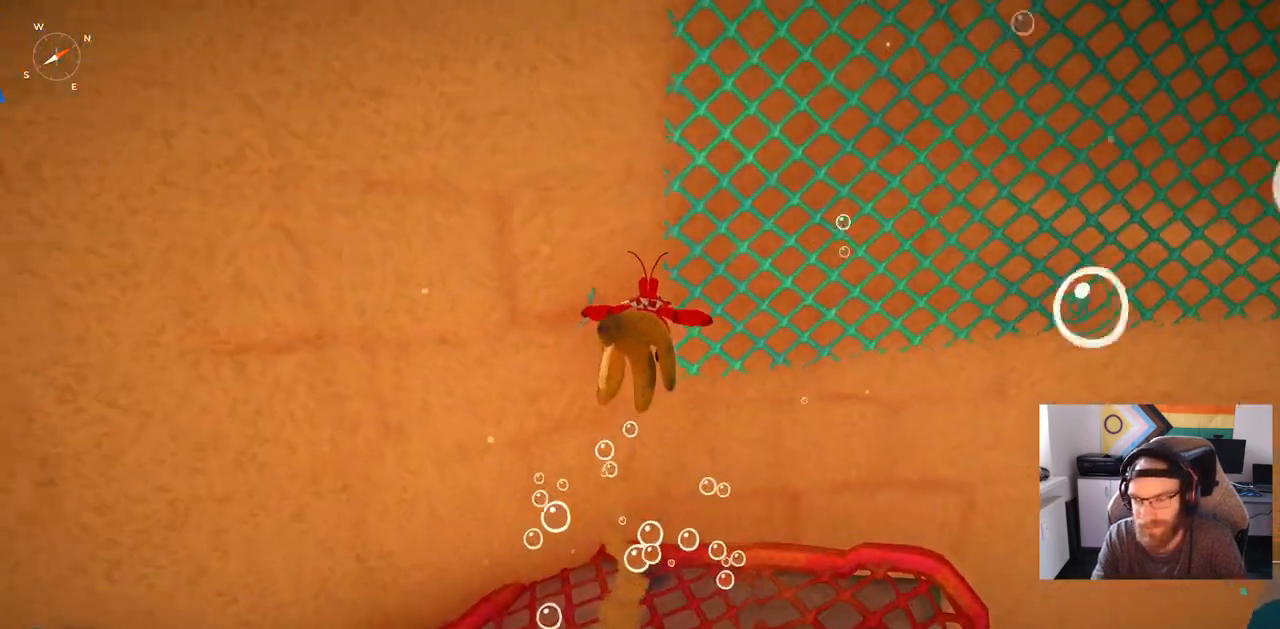
{"buttons": [], "left_stick": "up", "right_stick": "center", "events": [[50, "CROSS", "up"]]}
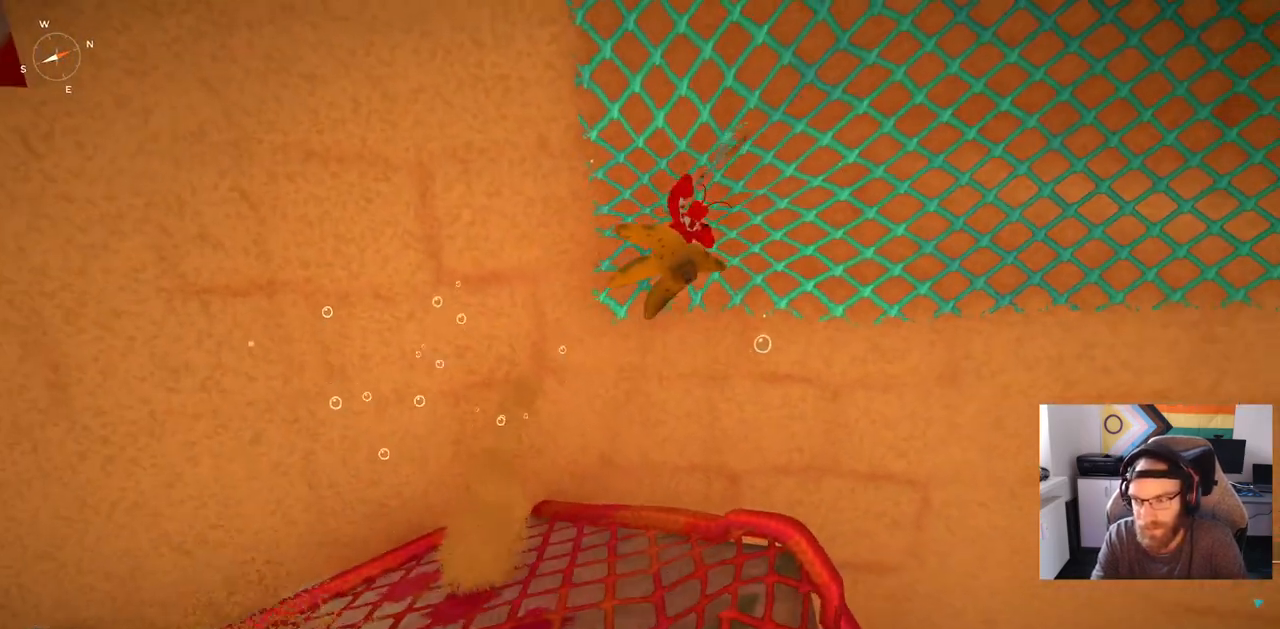
{"buttons": [], "left_stick": "up-right", "right_stick": "center", "events": [[417, "left_stick", "up-right"]]}
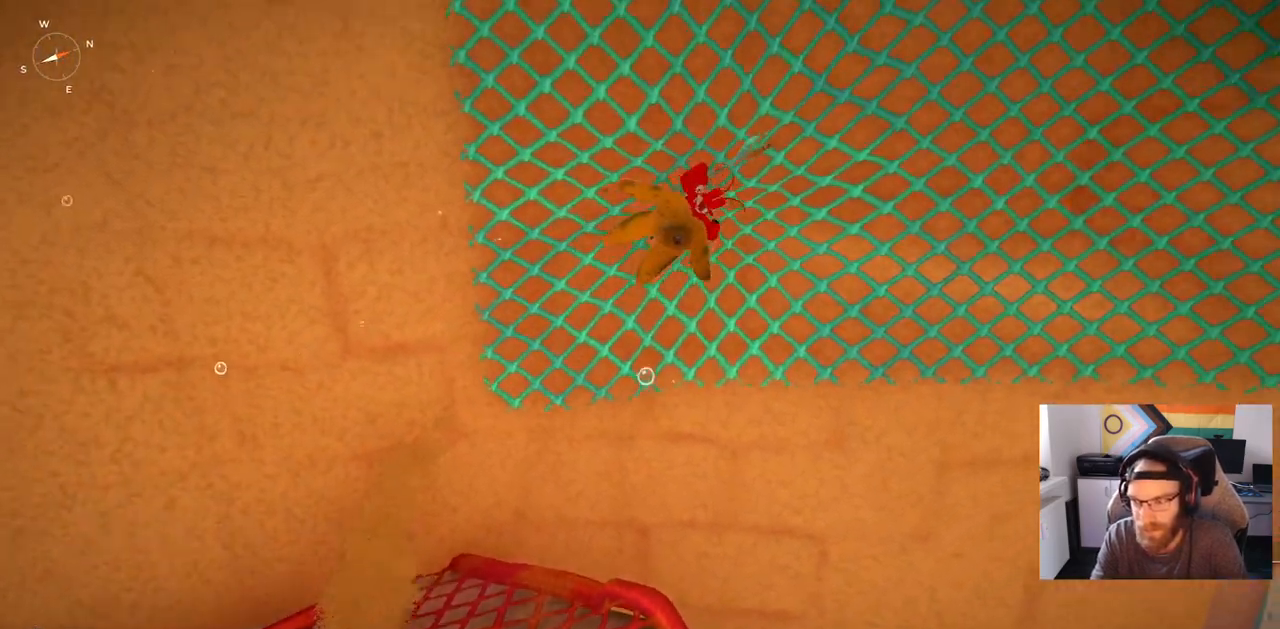
{"buttons": [], "left_stick": "right", "right_stick": "center", "events": [[467, "left_stick", "right"]]}
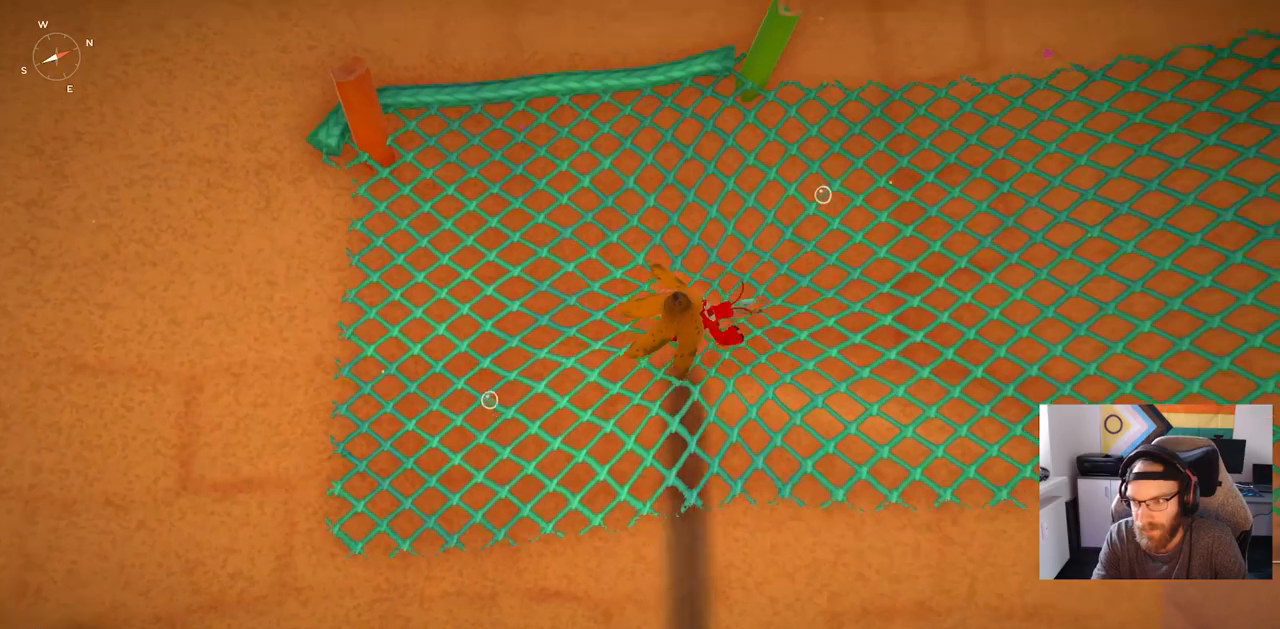
{"buttons": [], "left_stick": "right", "right_stick": "center", "events": []}
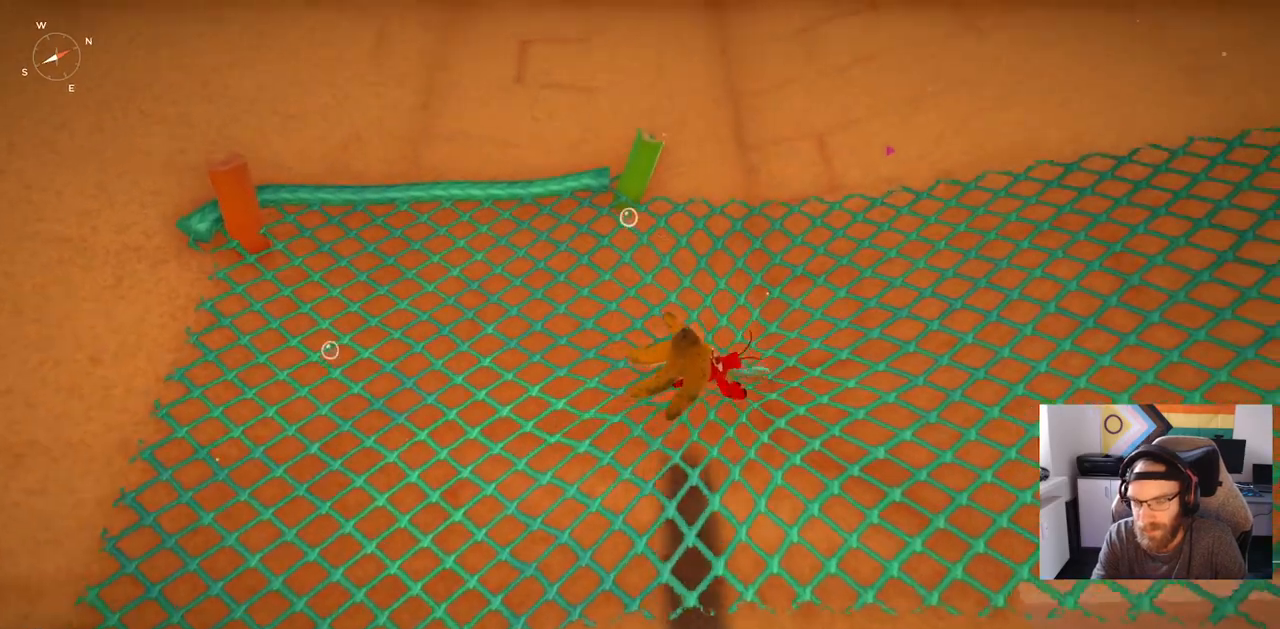
{"buttons": [], "left_stick": "right", "right_stick": "center", "events": []}